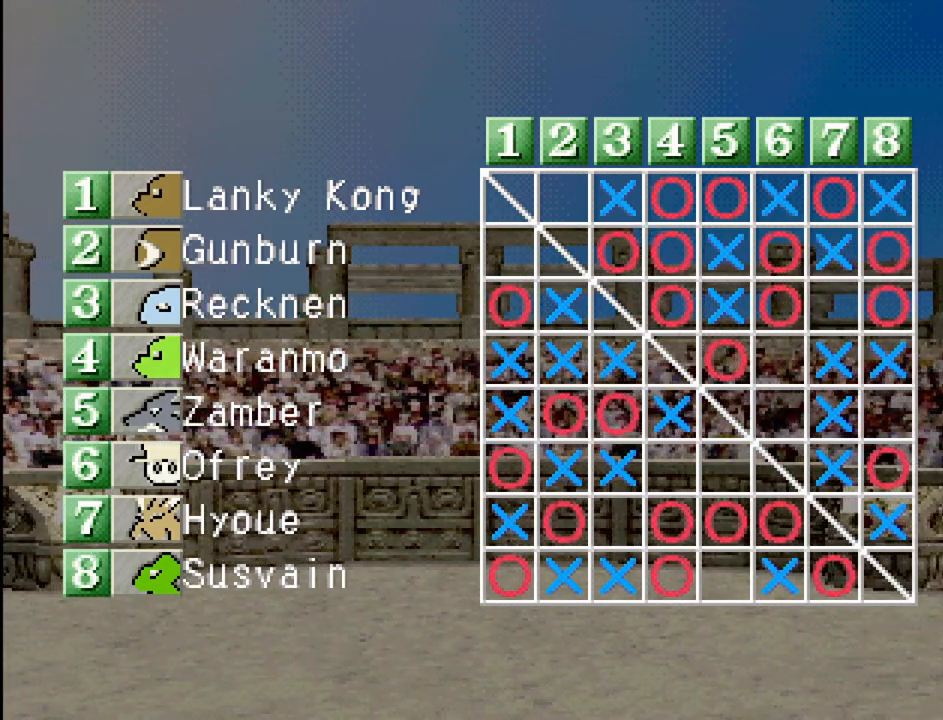
Gameplay with a controller (PlayStation layout); each line is a JSON object with the inputs held at the frame after it. "events" lists button and stick changes between this image and that frame as [ms after this image, input, new state], when the widget could be followed in between. Not read: L3 R3.
{"buttons": [], "events": [[150, "CROSS", "down"], [383, "CROSS", "up"]]}
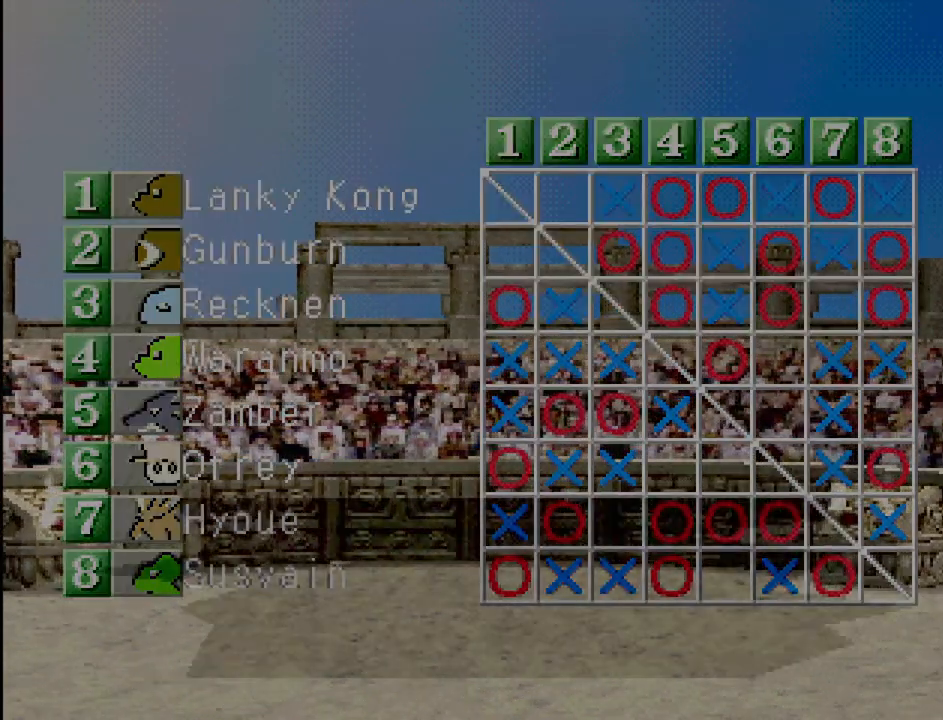
{"buttons": [], "events": []}
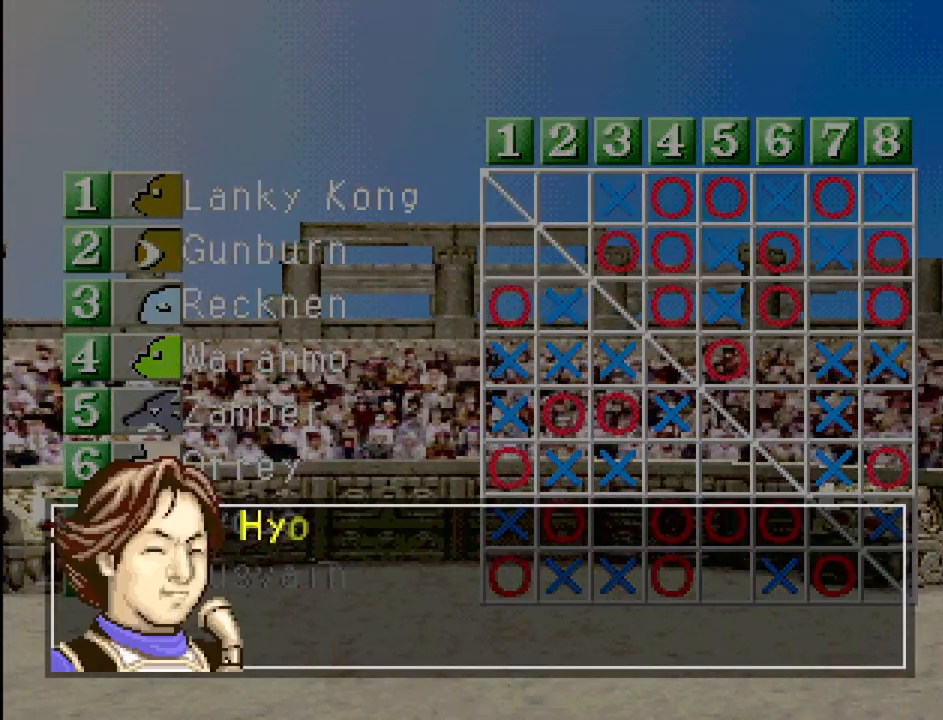
{"buttons": ["CROSS"], "events": [[417, "CROSS", "down"]]}
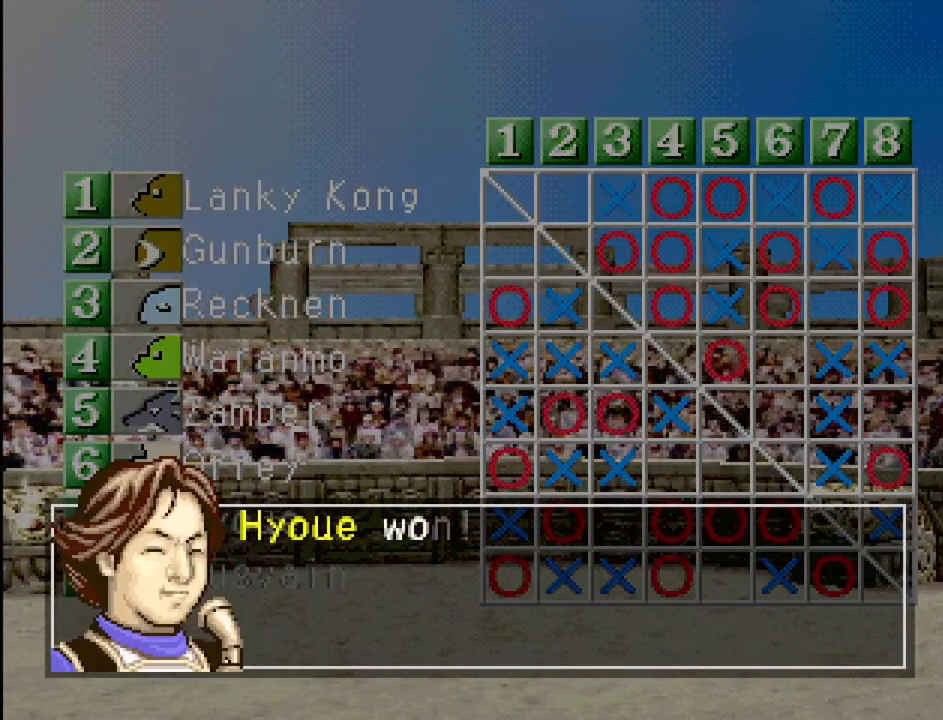
{"buttons": ["CROSS"], "events": [[100, "CROSS", "up"], [400, "CROSS", "down"]]}
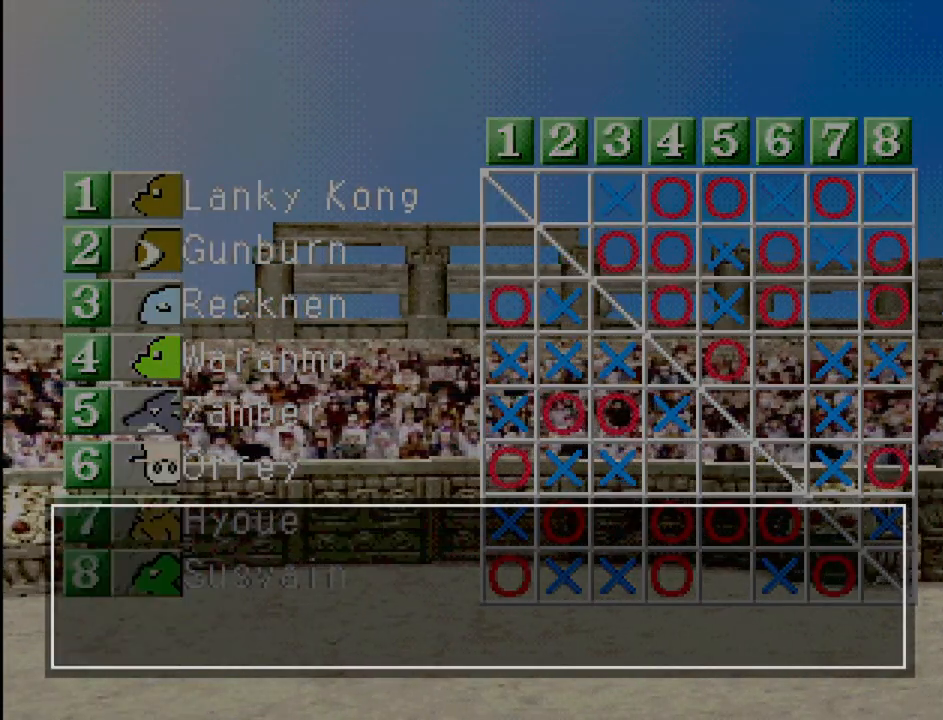
{"buttons": [], "events": [[83, "CROSS", "up"]]}
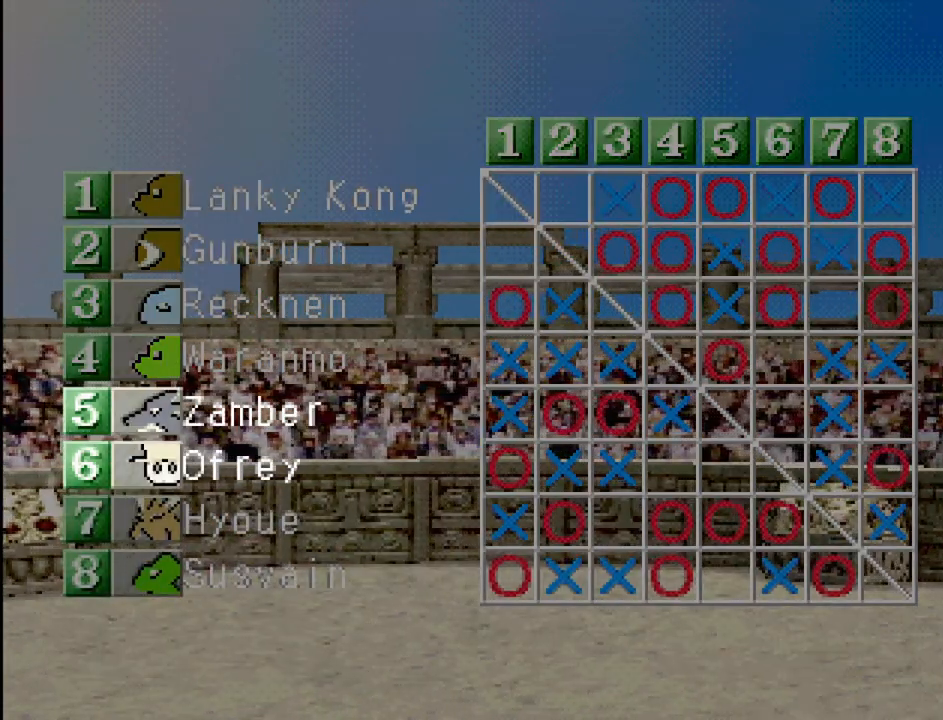
{"buttons": [], "events": []}
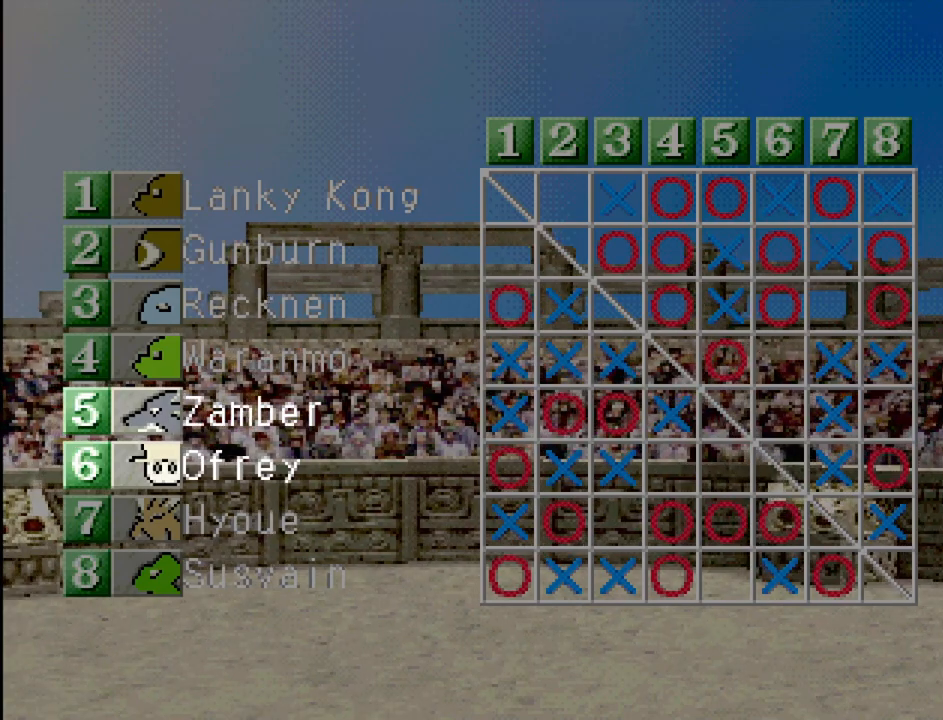
{"buttons": [], "events": []}
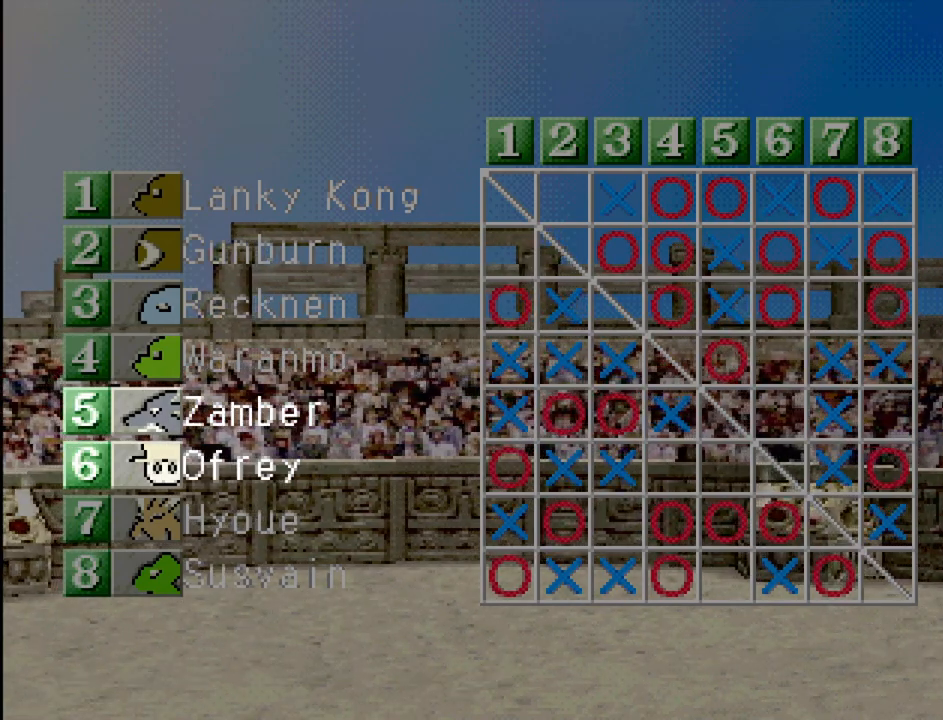
{"buttons": [], "events": []}
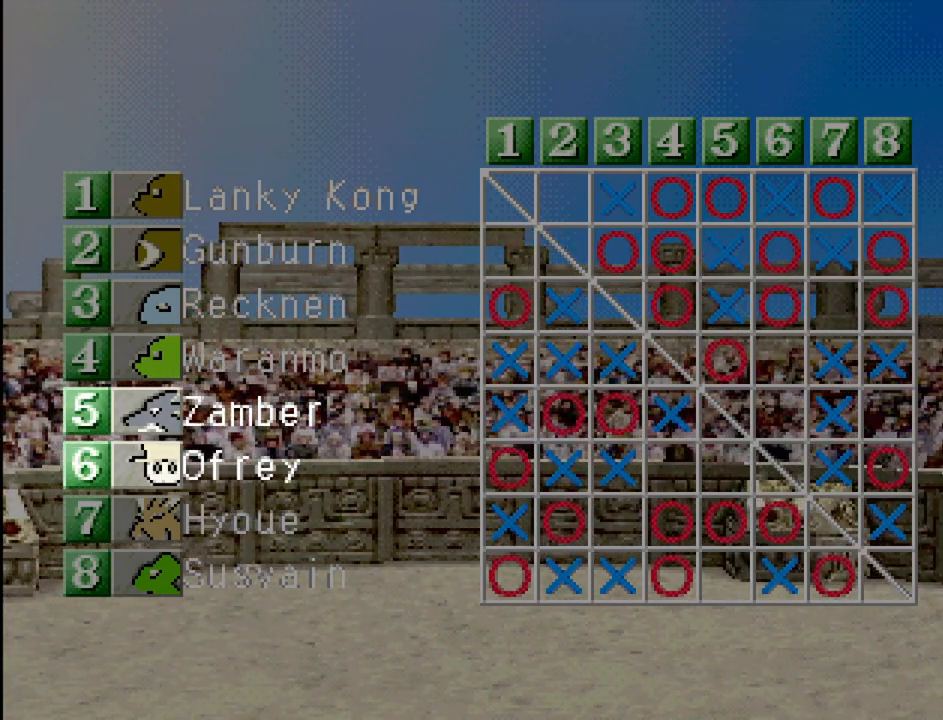
{"buttons": [], "events": []}
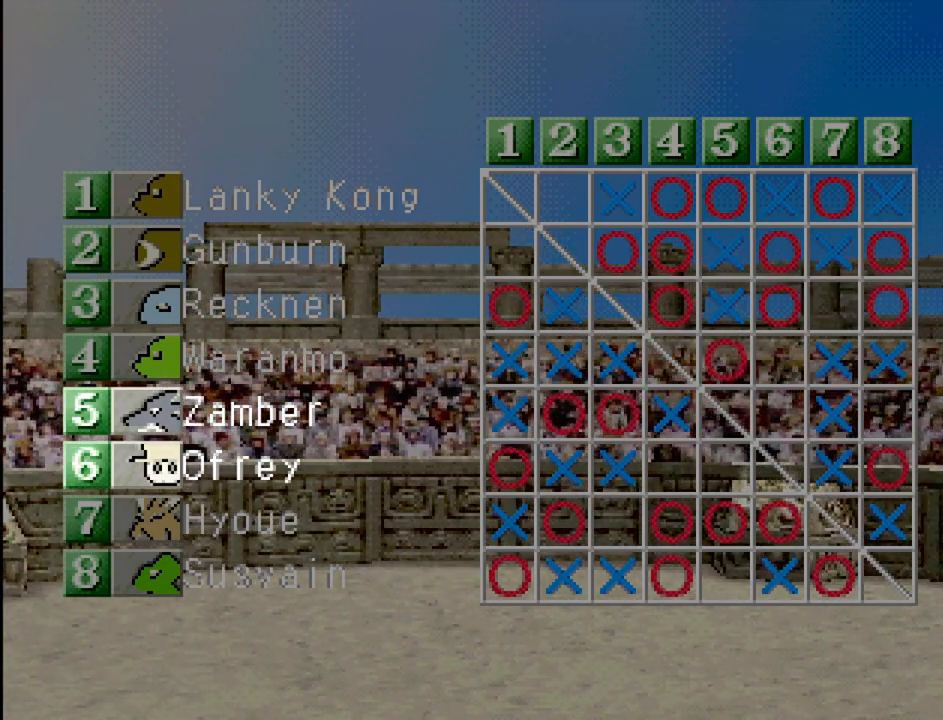
{"buttons": [], "events": [[133, "CROSS", "down"], [300, "CROSS", "up"]]}
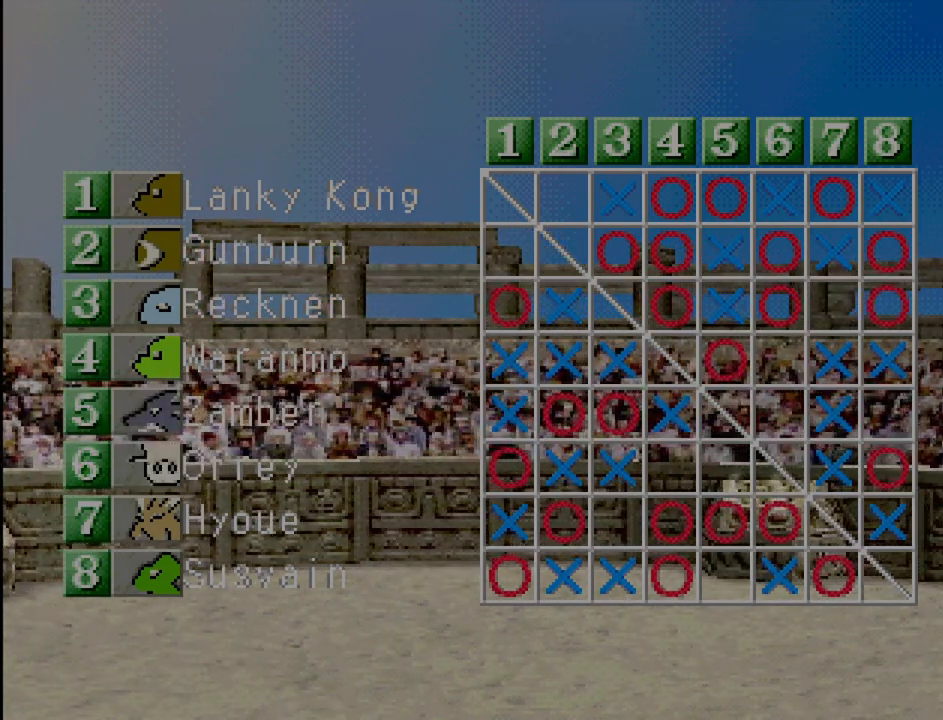
{"buttons": [], "events": []}
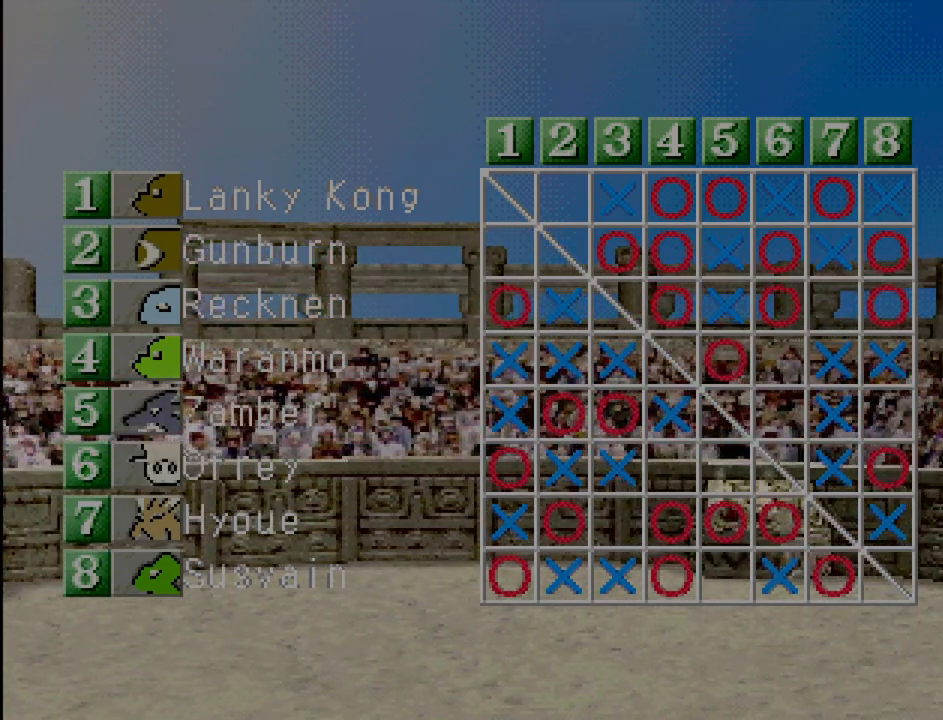
{"buttons": [], "events": []}
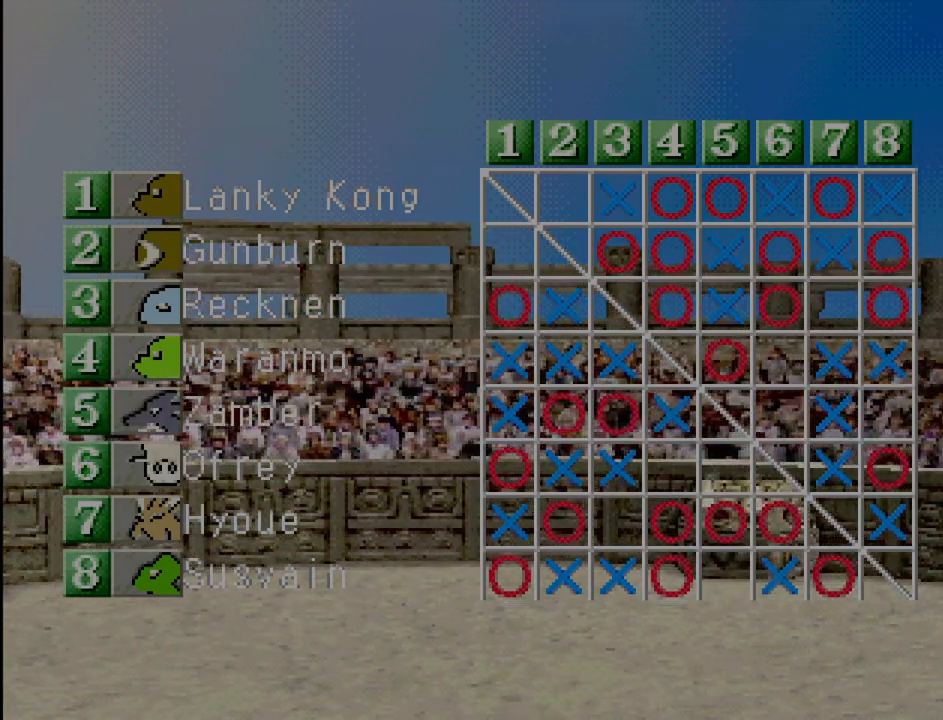
{"buttons": [], "events": [[67, "CROSS", "down"], [250, "CROSS", "up"]]}
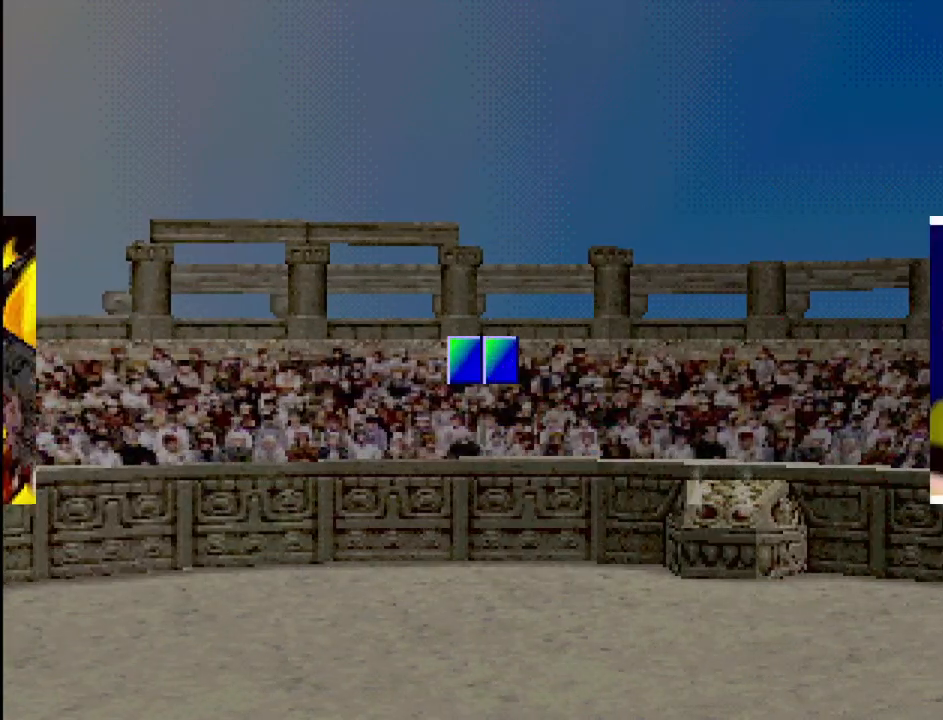
{"buttons": [], "events": []}
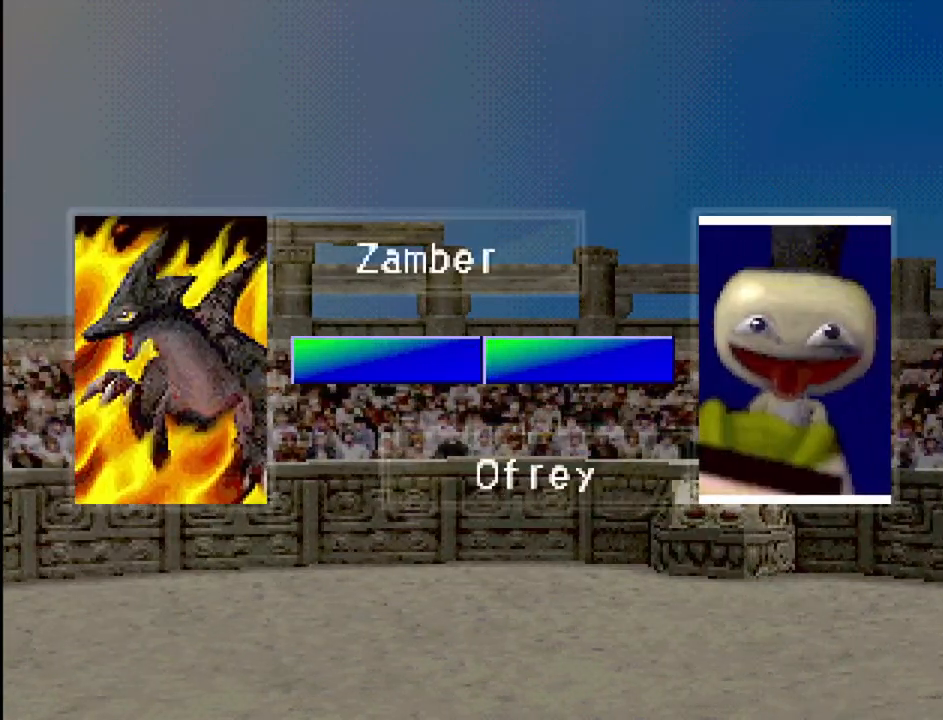
{"buttons": [], "events": []}
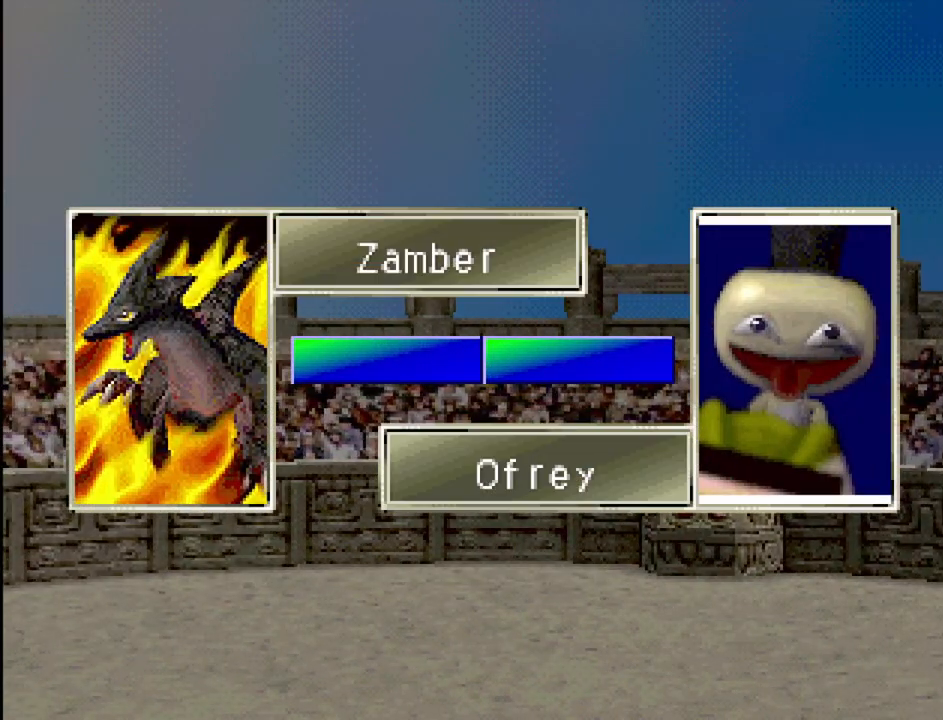
{"buttons": [], "events": []}
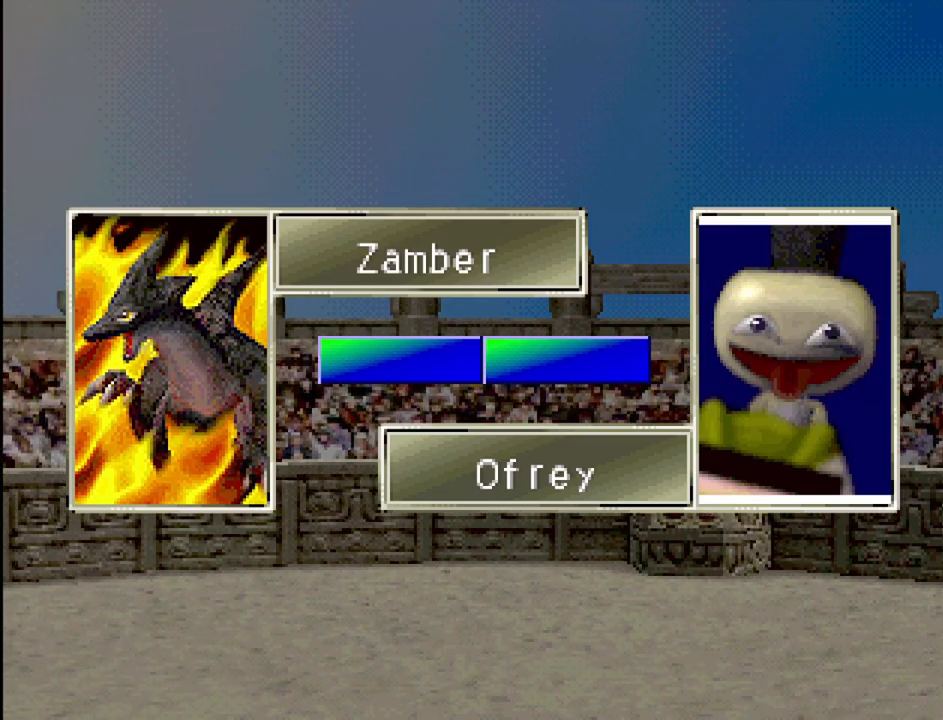
{"buttons": [], "events": []}
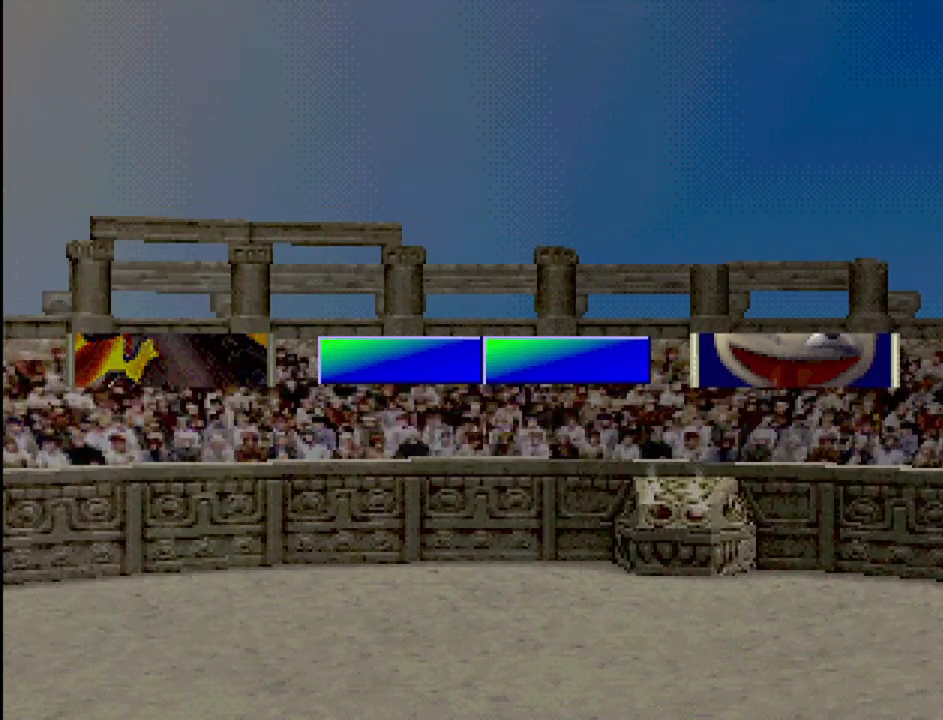
{"buttons": [], "events": [[50, "CROSS", "down"], [183, "CROSS", "up"]]}
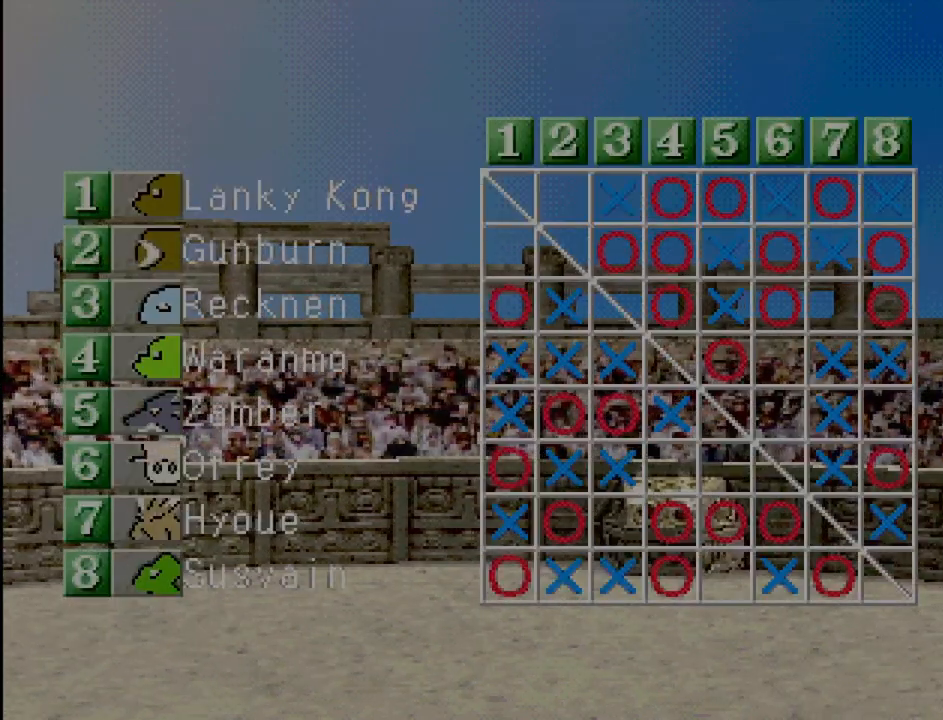
{"buttons": [], "events": []}